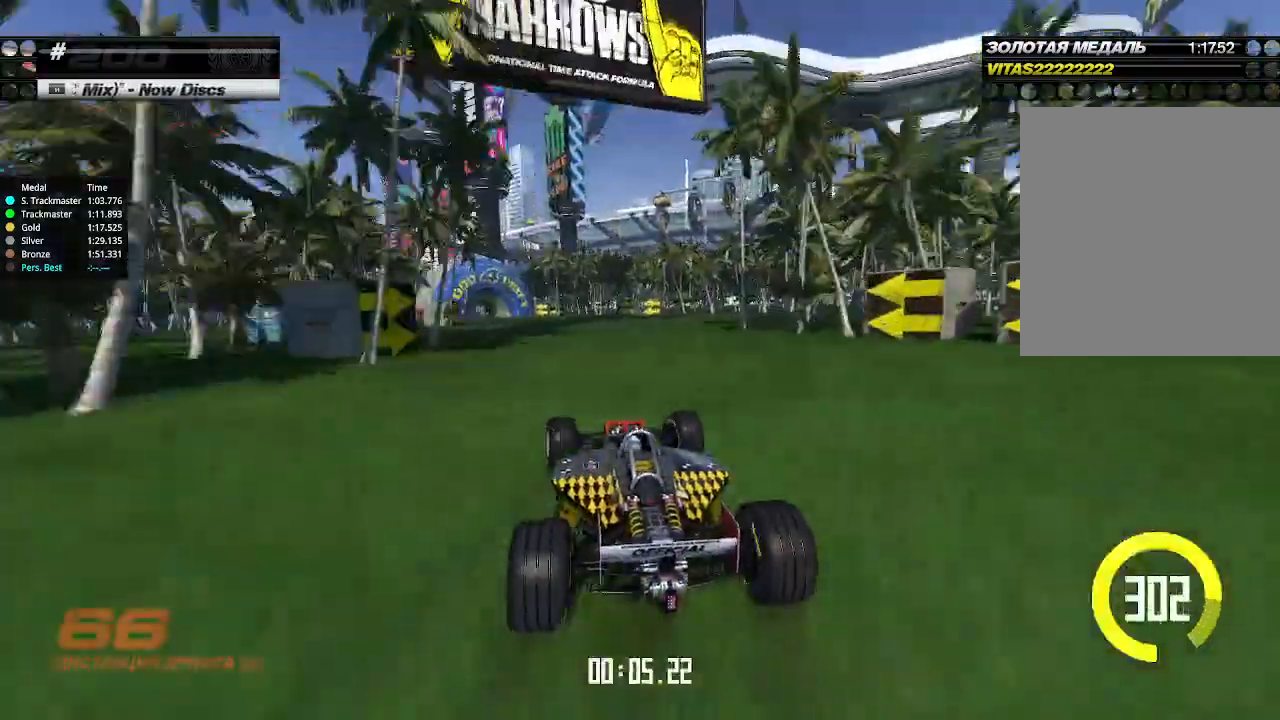
Gameplay with keyboard; each line is a JSON object with the keys held at the frame after it. "events" lists presses ("down") and releases ("up") of "down", "left", "right" and "up" between this image and that frame as [ms after this image, input, new state], when the widget could be followed in between. No other keys are recorded. Mouse input is not recorded.
{"keys": ["up"], "events": [[400, "left", "up"]]}
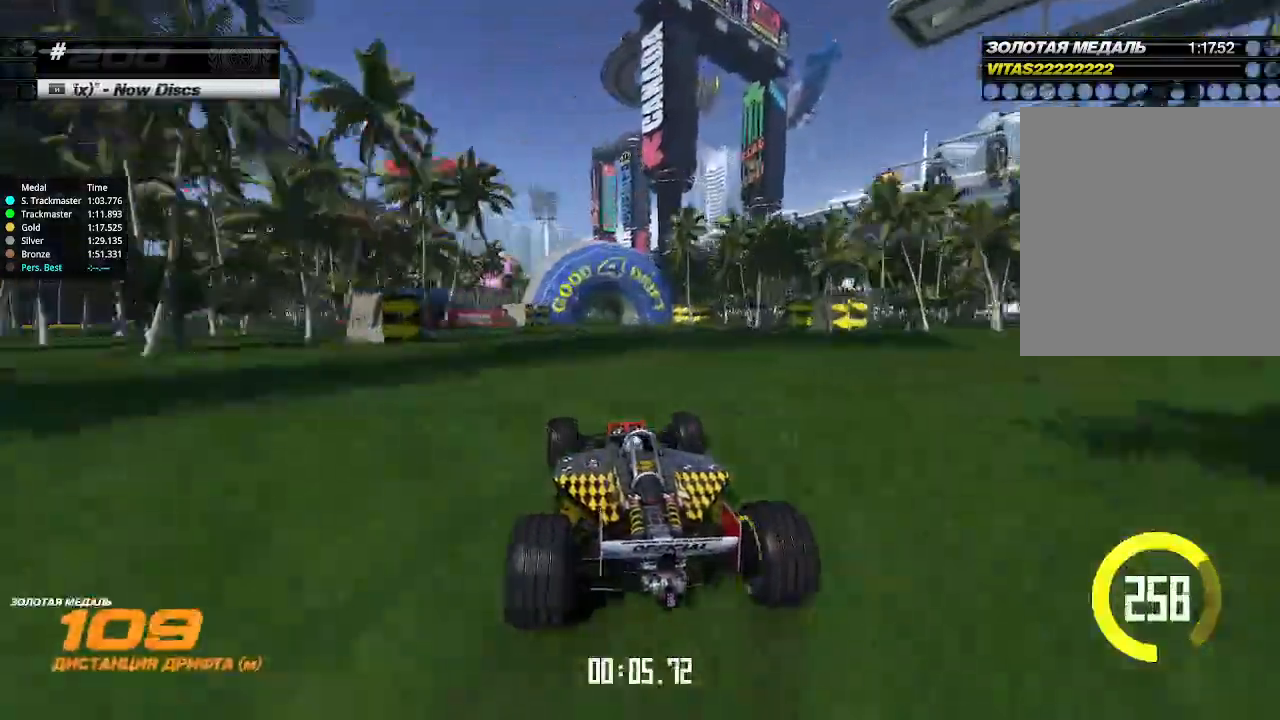
{"keys": ["left", "up"], "events": [[367, "left", "down"]]}
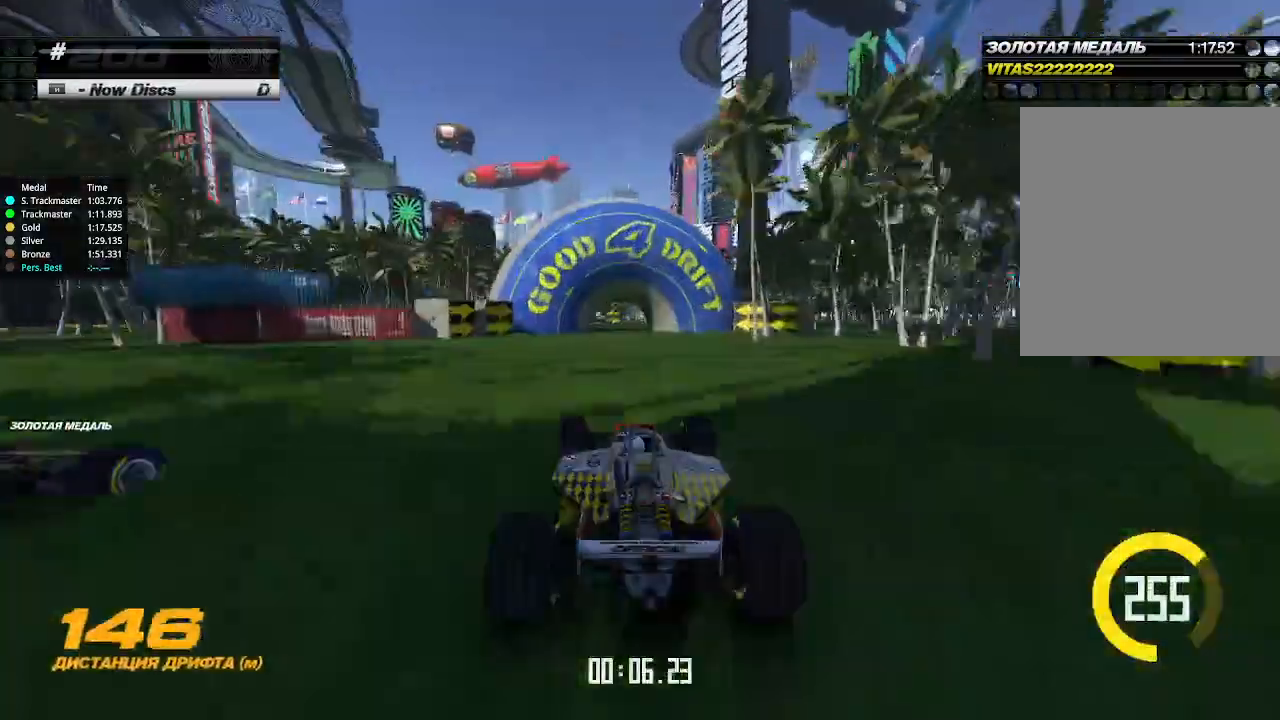
{"keys": ["up"], "events": [[33, "left", "up"], [167, "left", "down"], [233, "left", "up"]]}
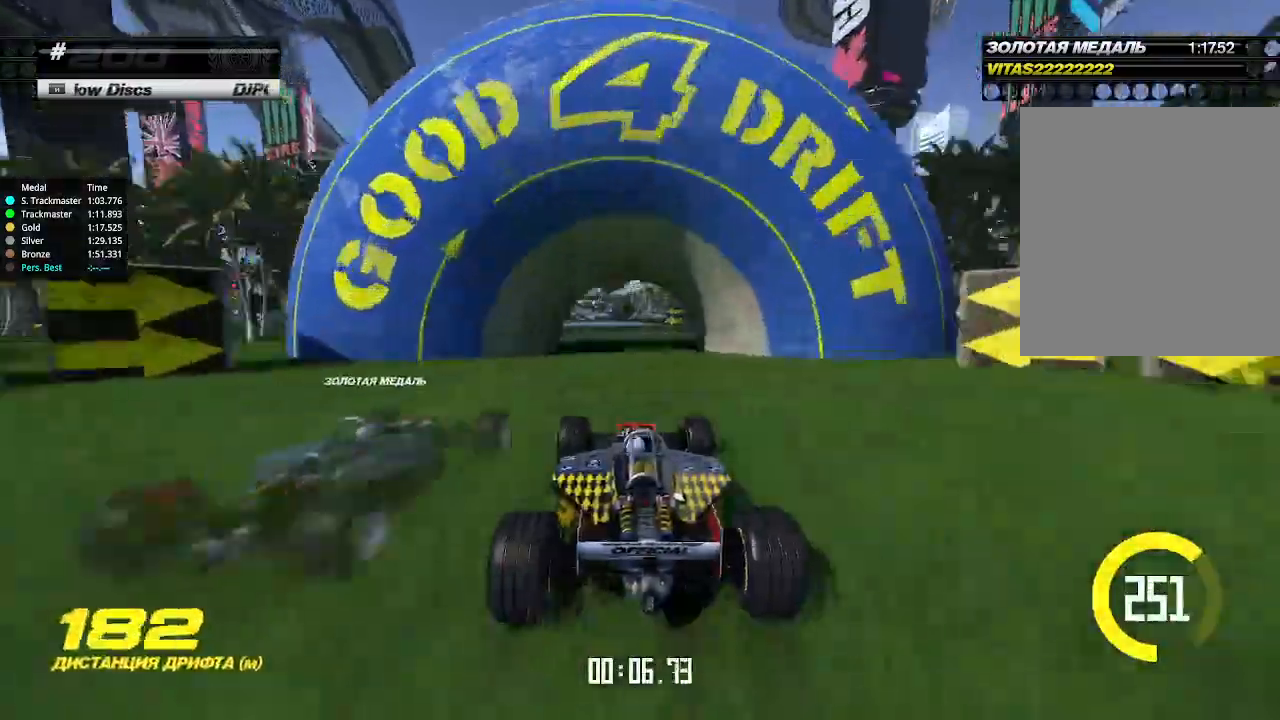
{"keys": ["up"], "events": [[100, "left", "down"], [200, "left", "up"]]}
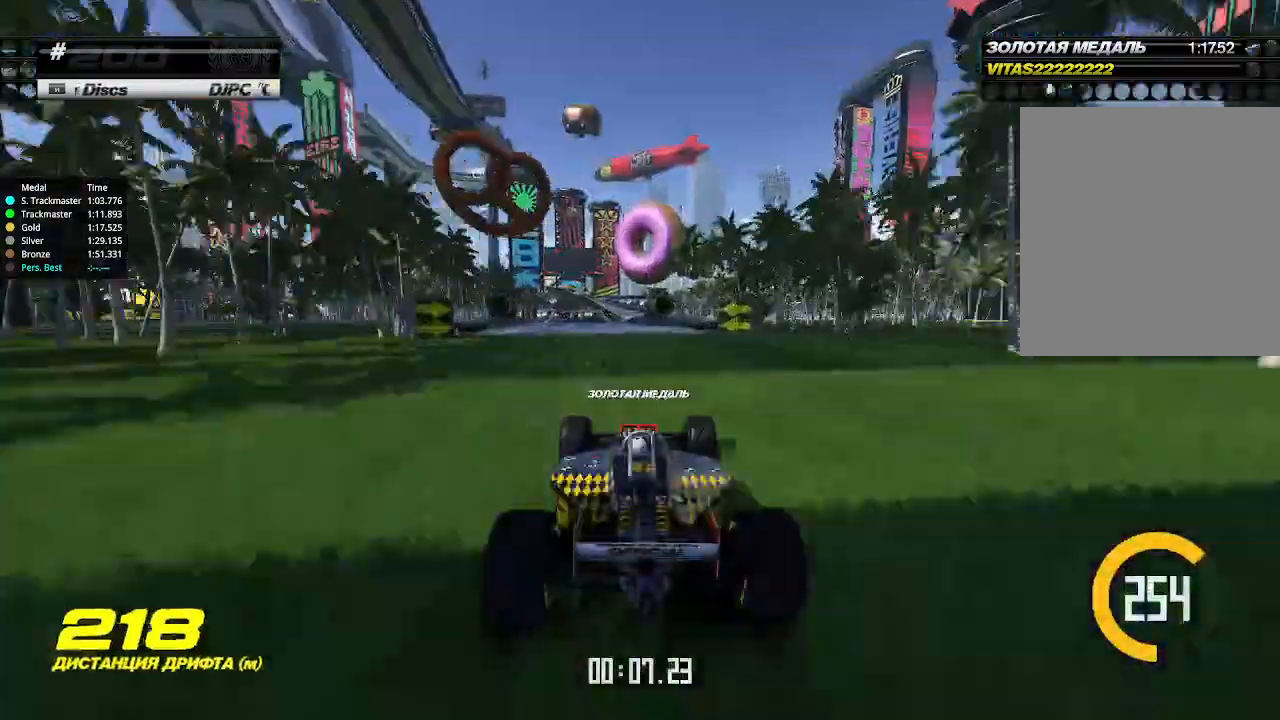
{"keys": ["up"], "events": [[100, "left", "down"], [167, "left", "up"], [367, "left", "down"], [467, "left", "up"]]}
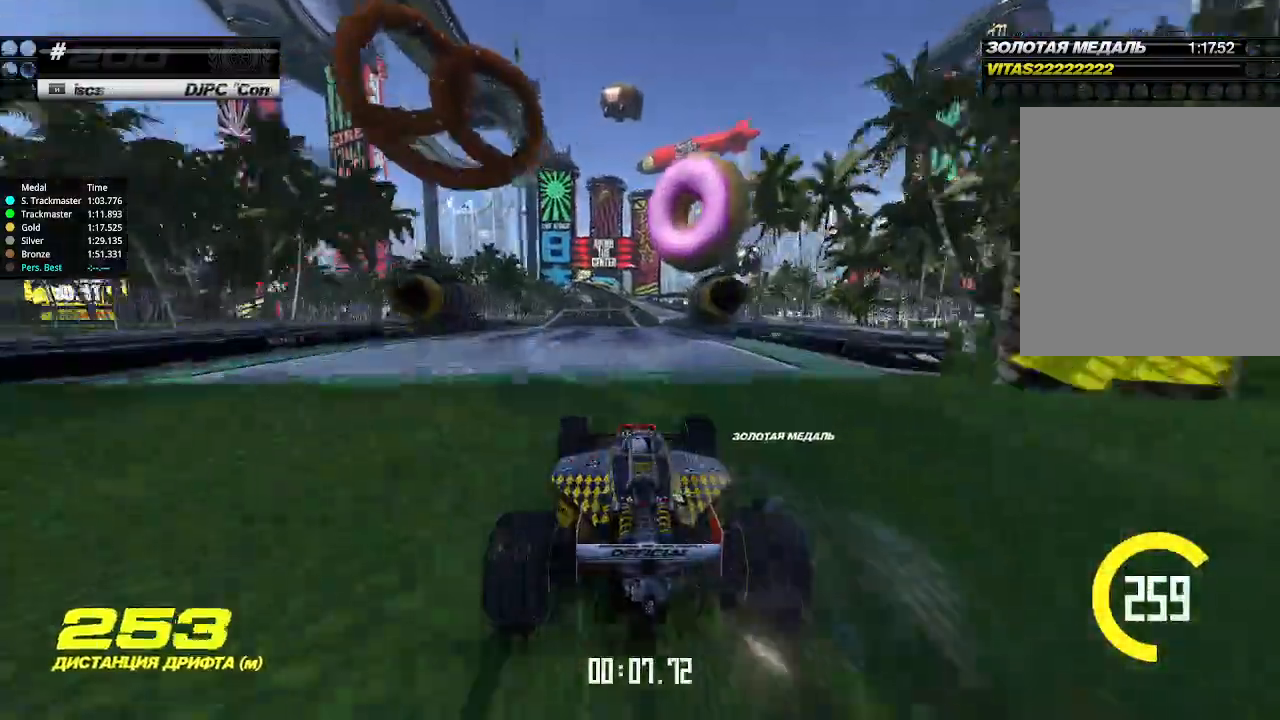
{"keys": ["up"], "events": []}
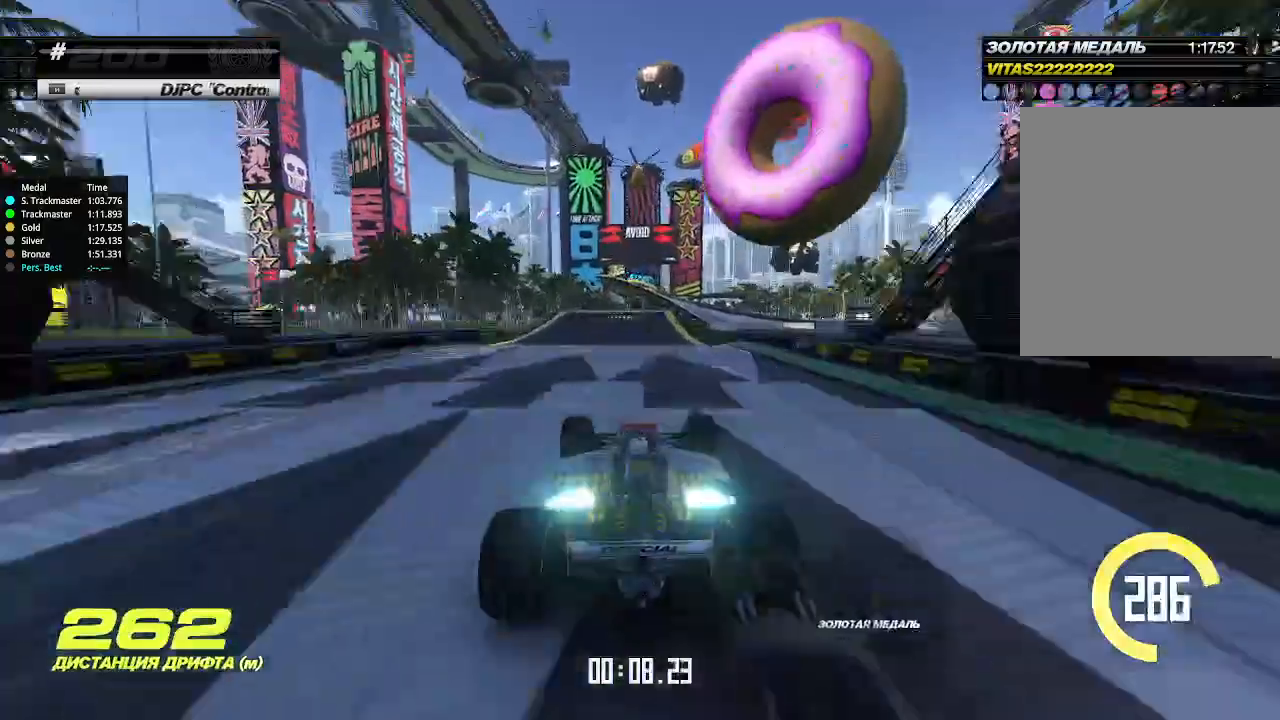
{"keys": ["left"], "events": [[133, "right", "down"], [200, "right", "up"], [333, "right", "down"], [367, "right", "up"], [433, "left", "down"], [500, "up", "up"]]}
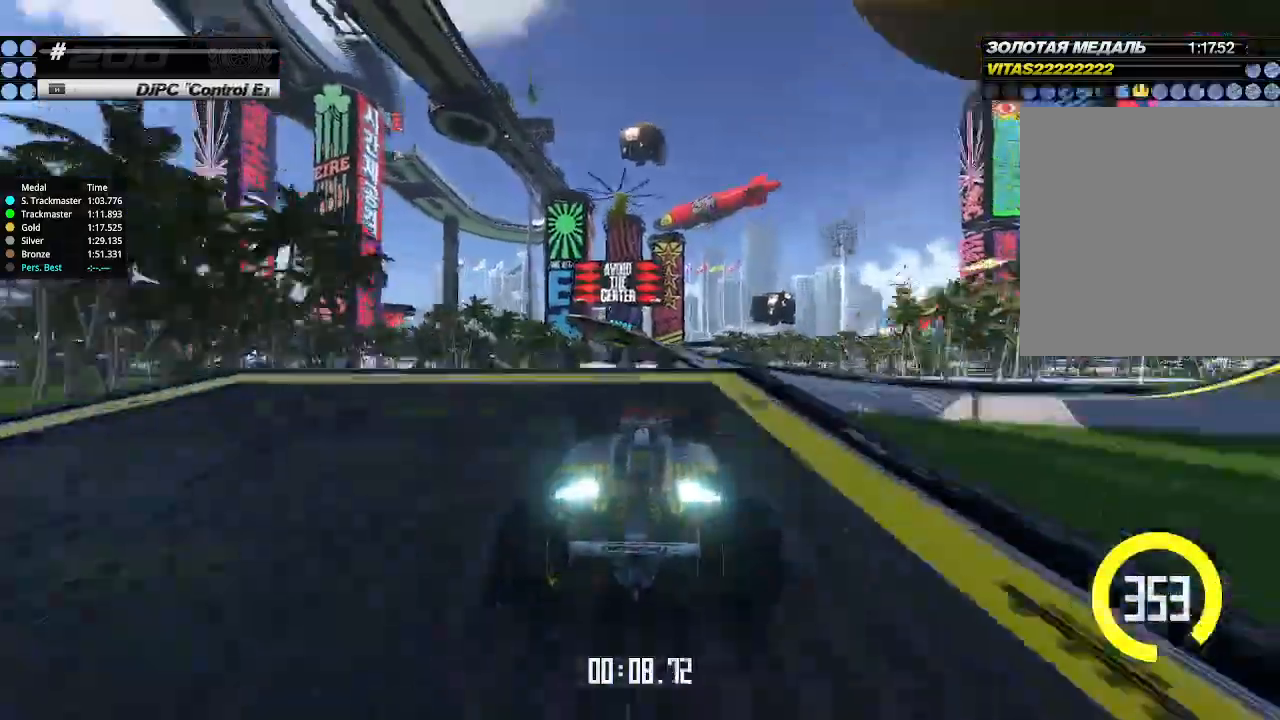
{"keys": ["right"], "events": [[100, "left", "up"], [200, "down", "down"], [200, "right", "down"], [367, "down", "up"], [433, "right", "up"], [467, "right", "down"]]}
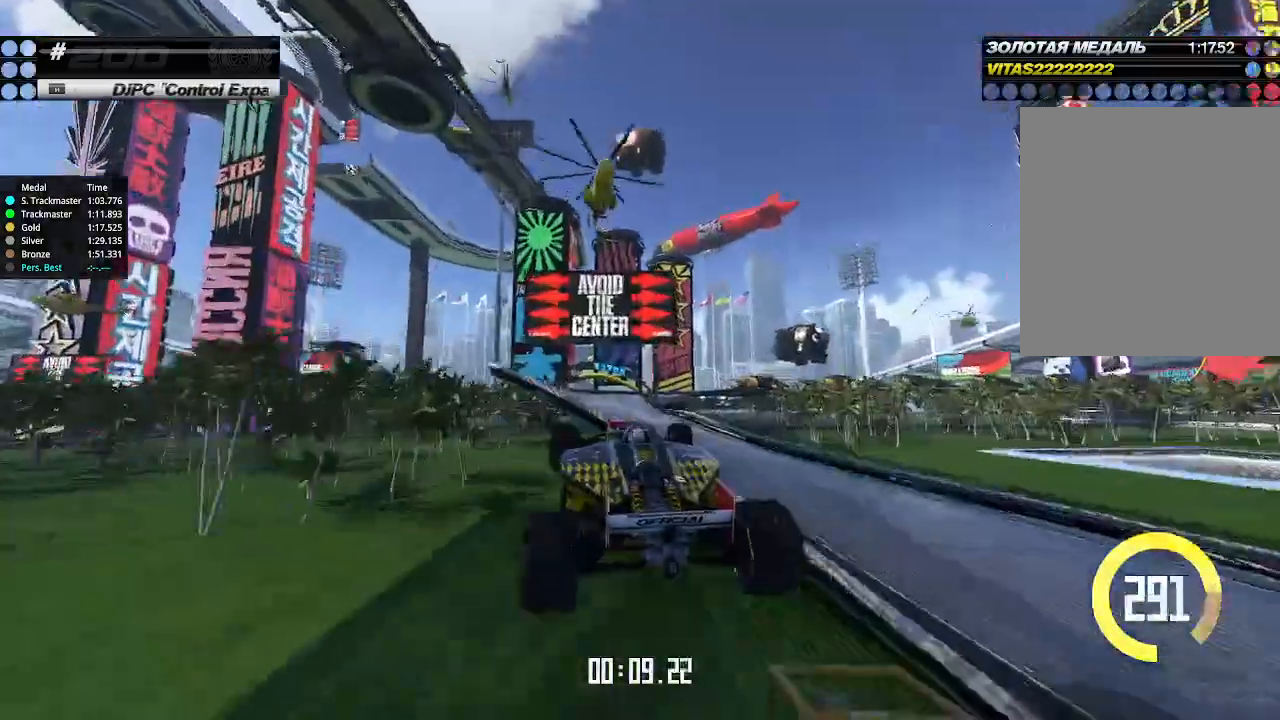
{"keys": ["right", "up"], "events": [[133, "up", "down"]]}
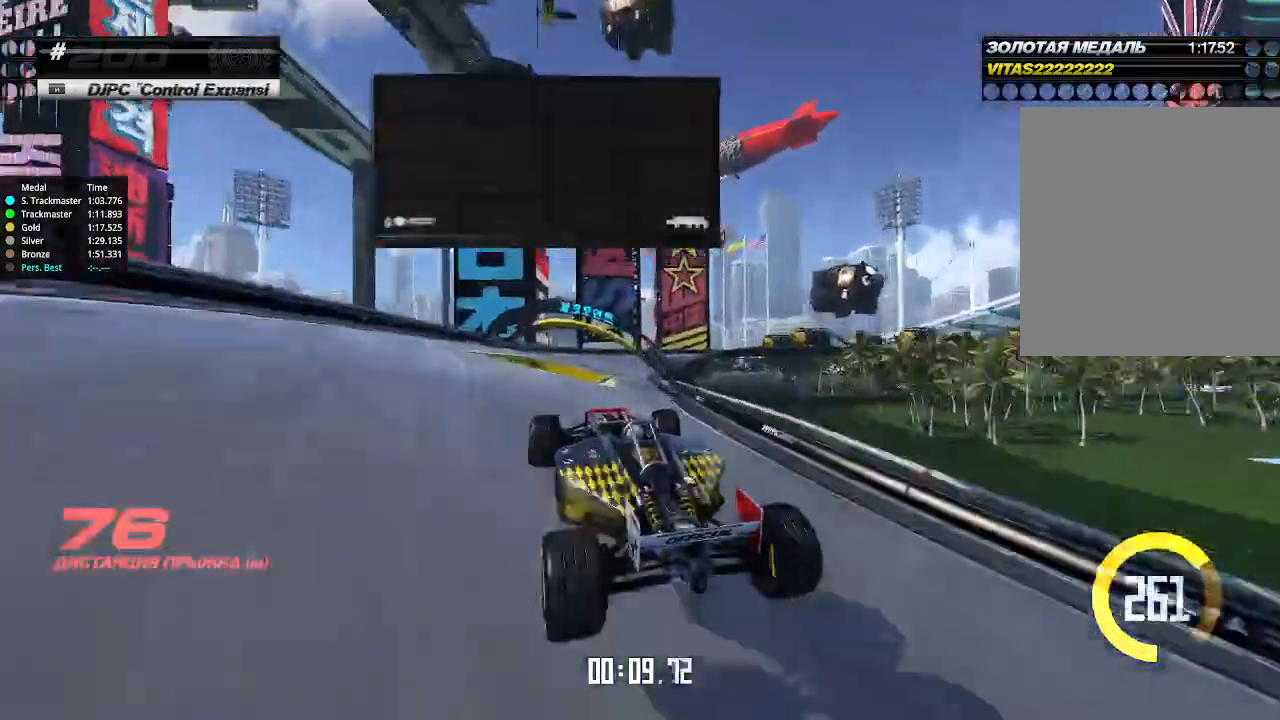
{"keys": ["right", "up"], "events": []}
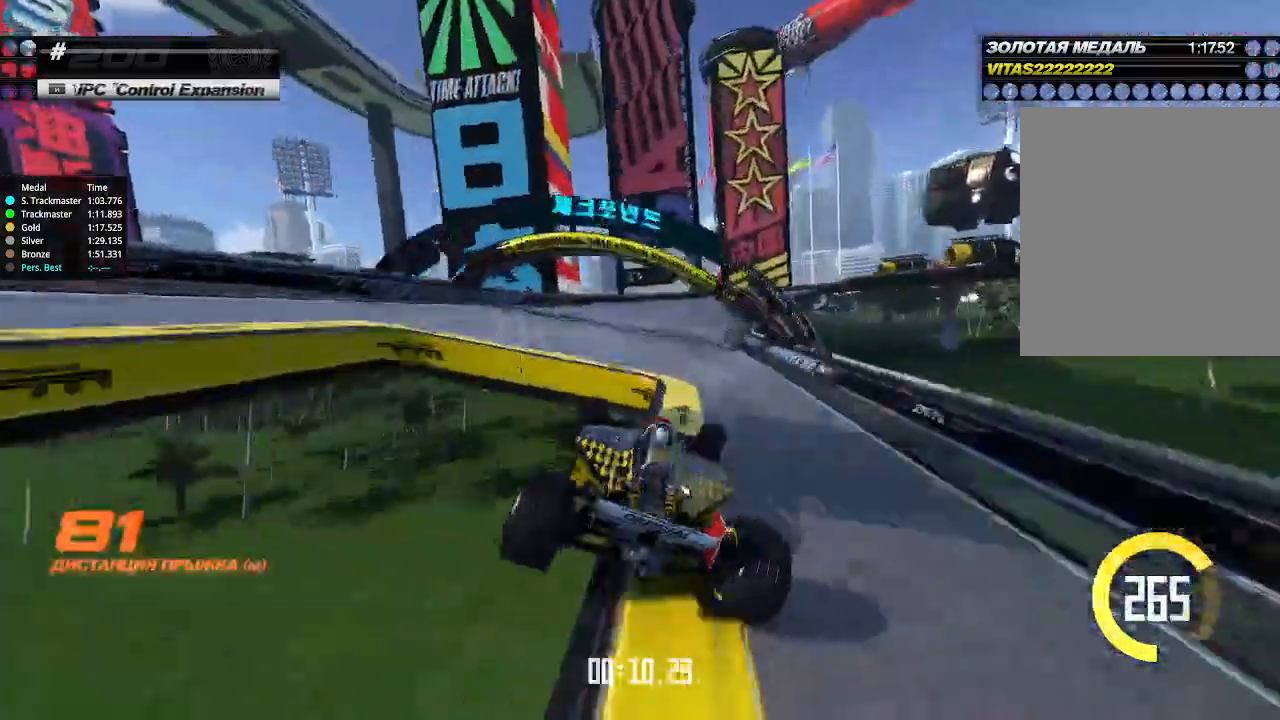
{"keys": ["right", "up"], "events": [[133, "left", "down"], [133, "right", "up"], [200, "left", "up"], [200, "right", "down"]]}
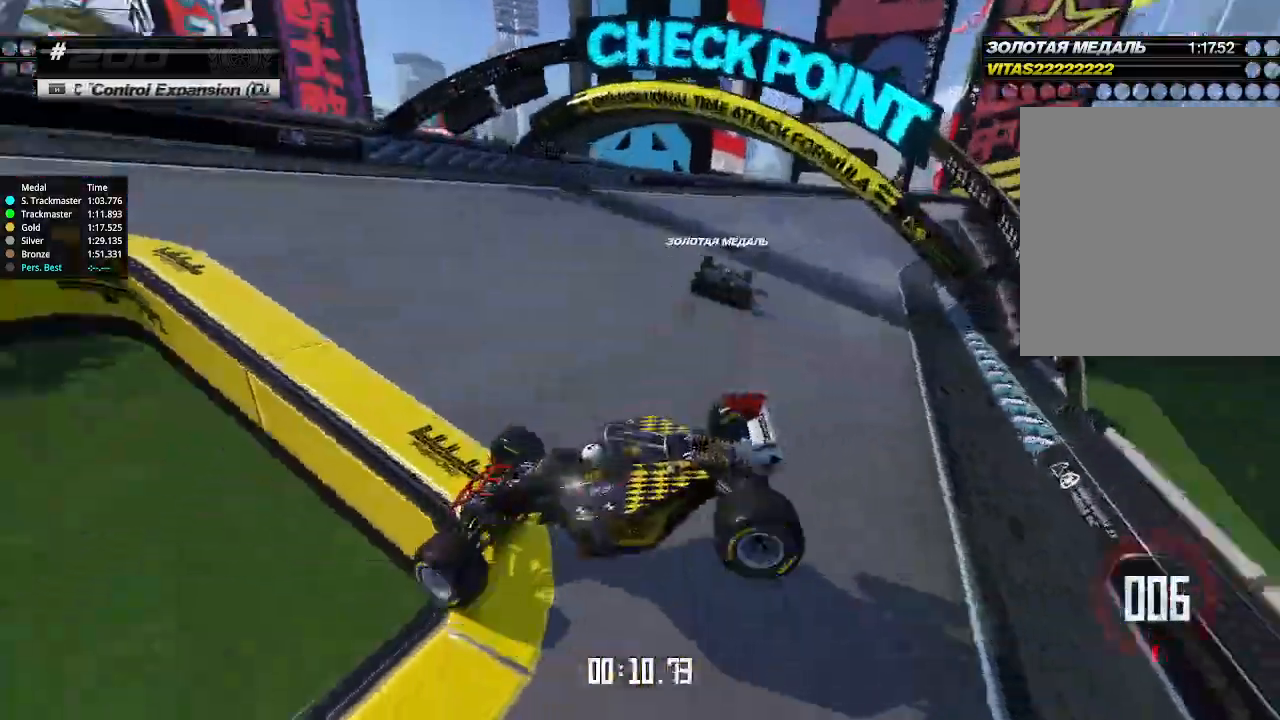
{"keys": [], "events": [[167, "right", "up"], [333, "up", "up"]]}
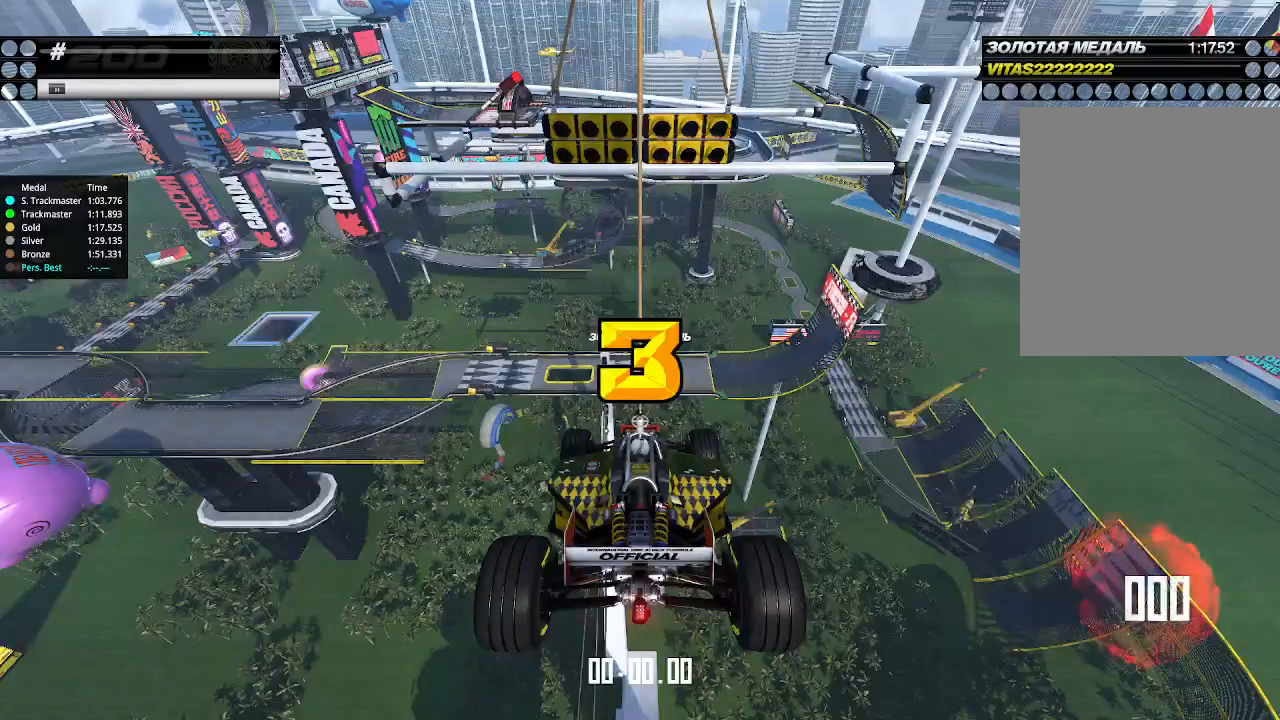
{"keys": ["up"], "events": [[400, "up", "down"]]}
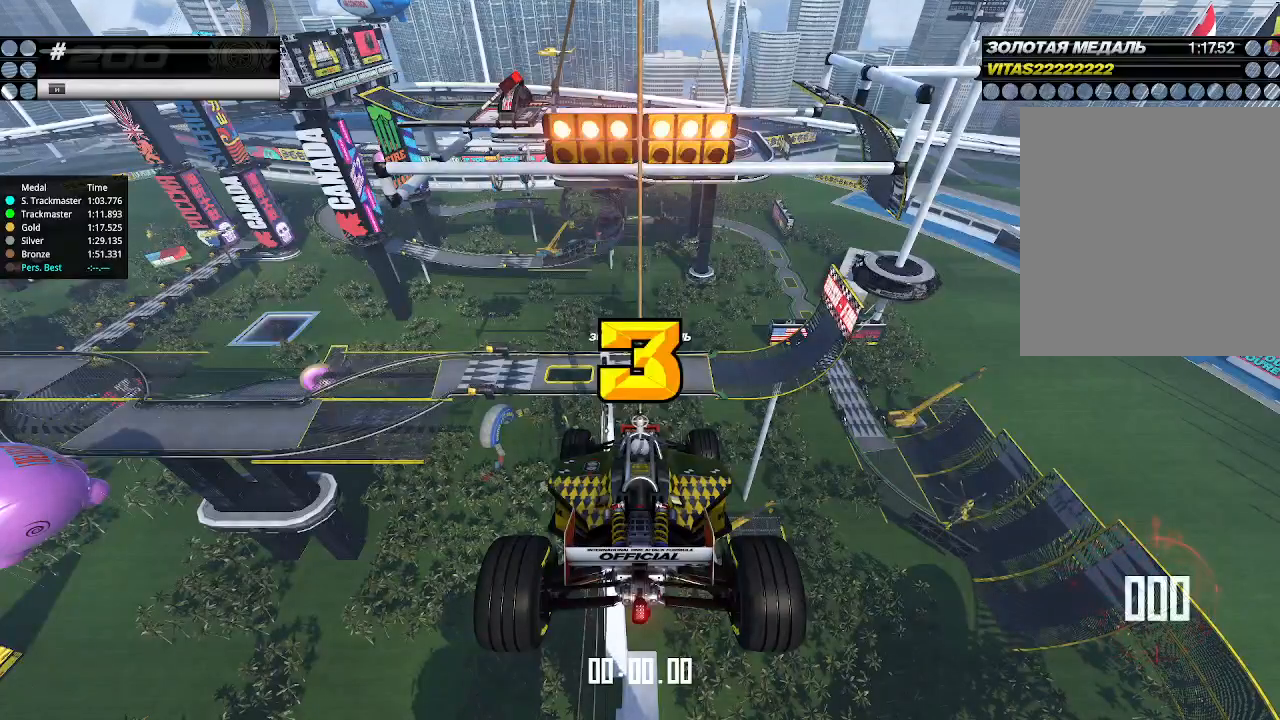
{"keys": ["up"], "events": []}
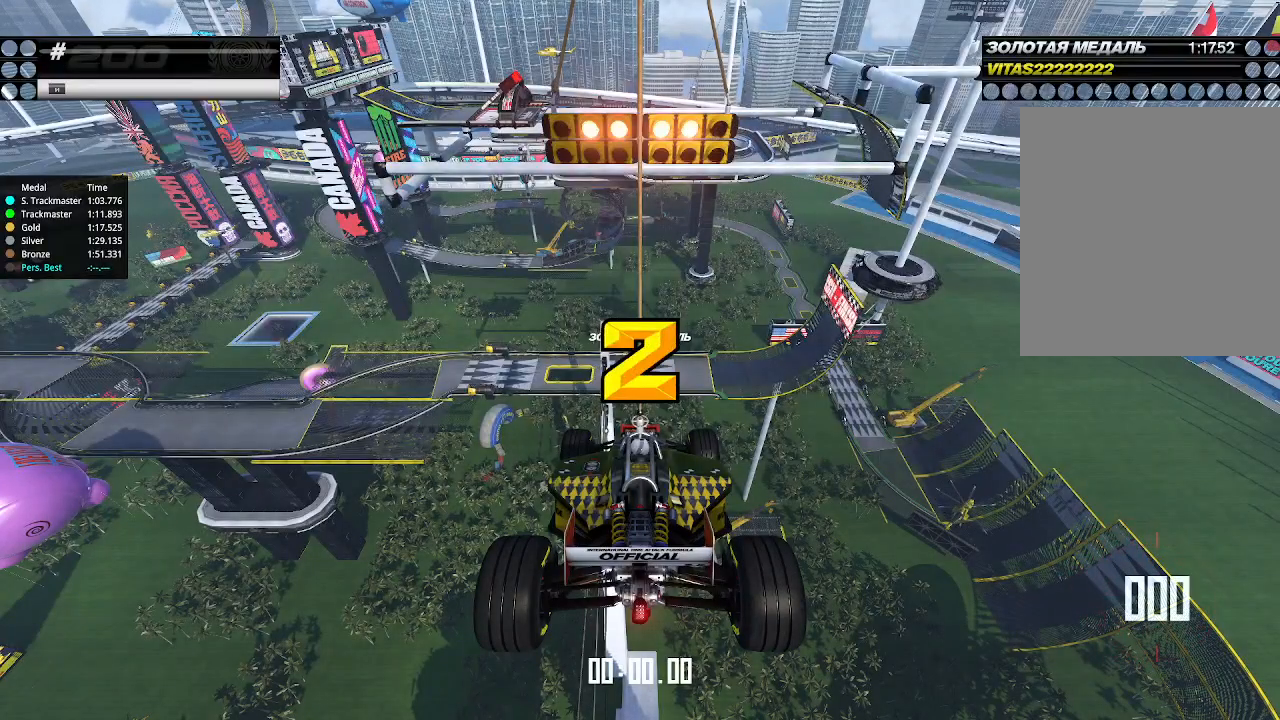
{"keys": ["up"], "events": []}
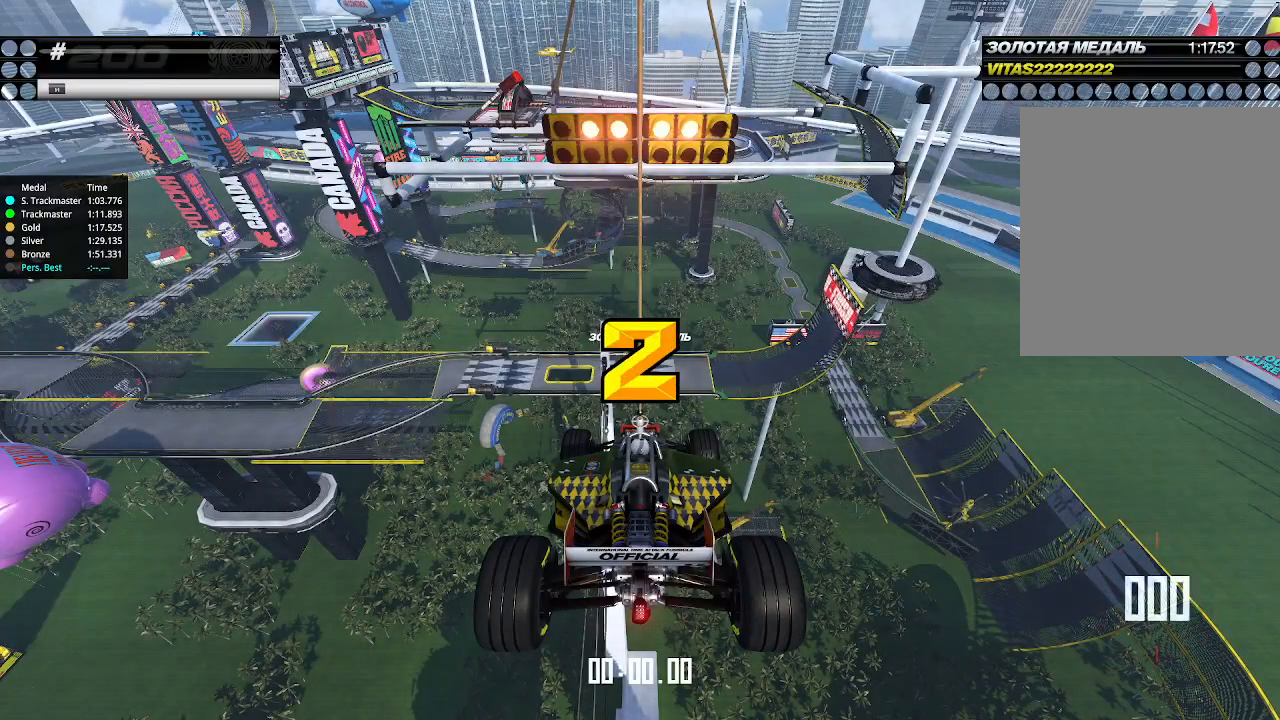
{"keys": ["up"], "events": []}
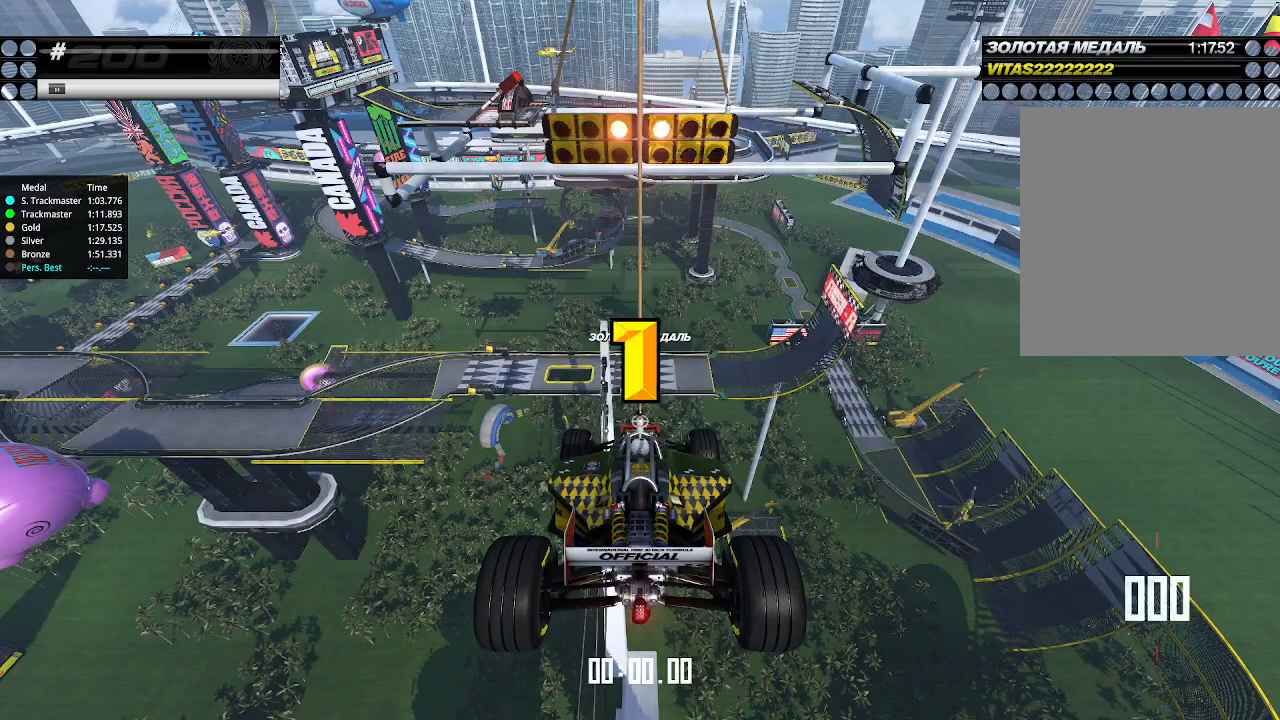
{"keys": ["up"], "events": []}
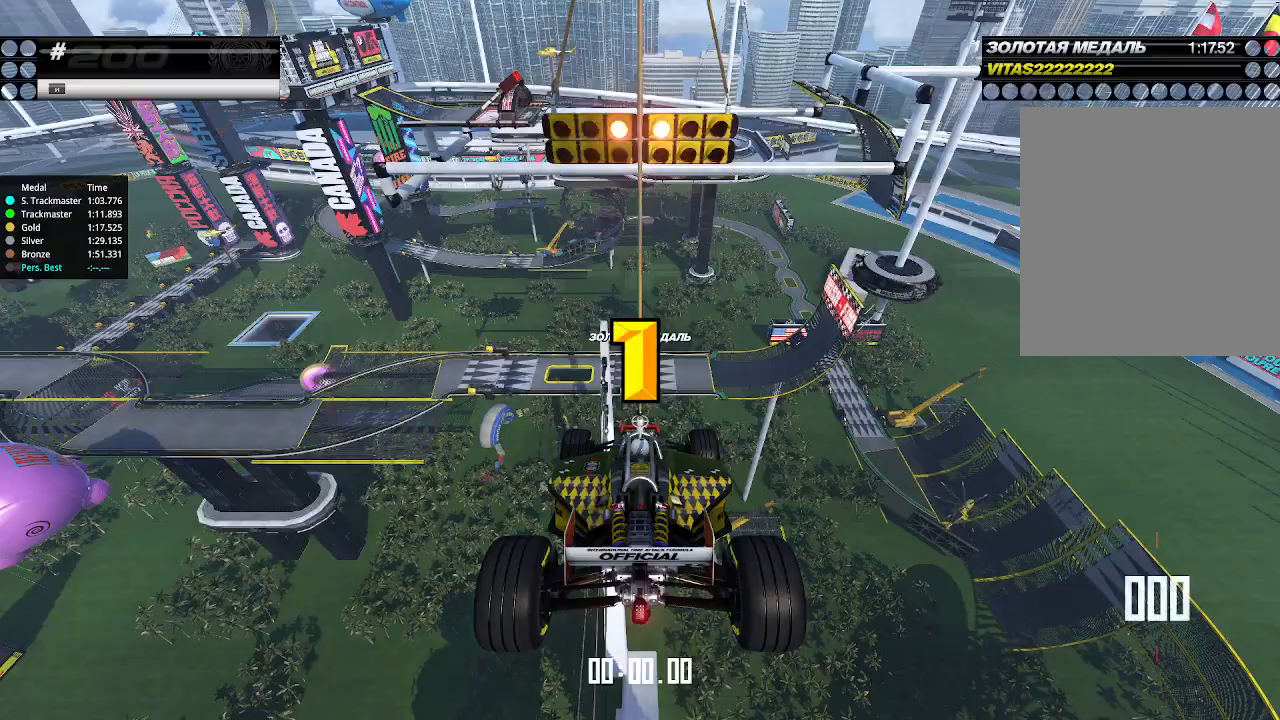
{"keys": ["up"], "events": []}
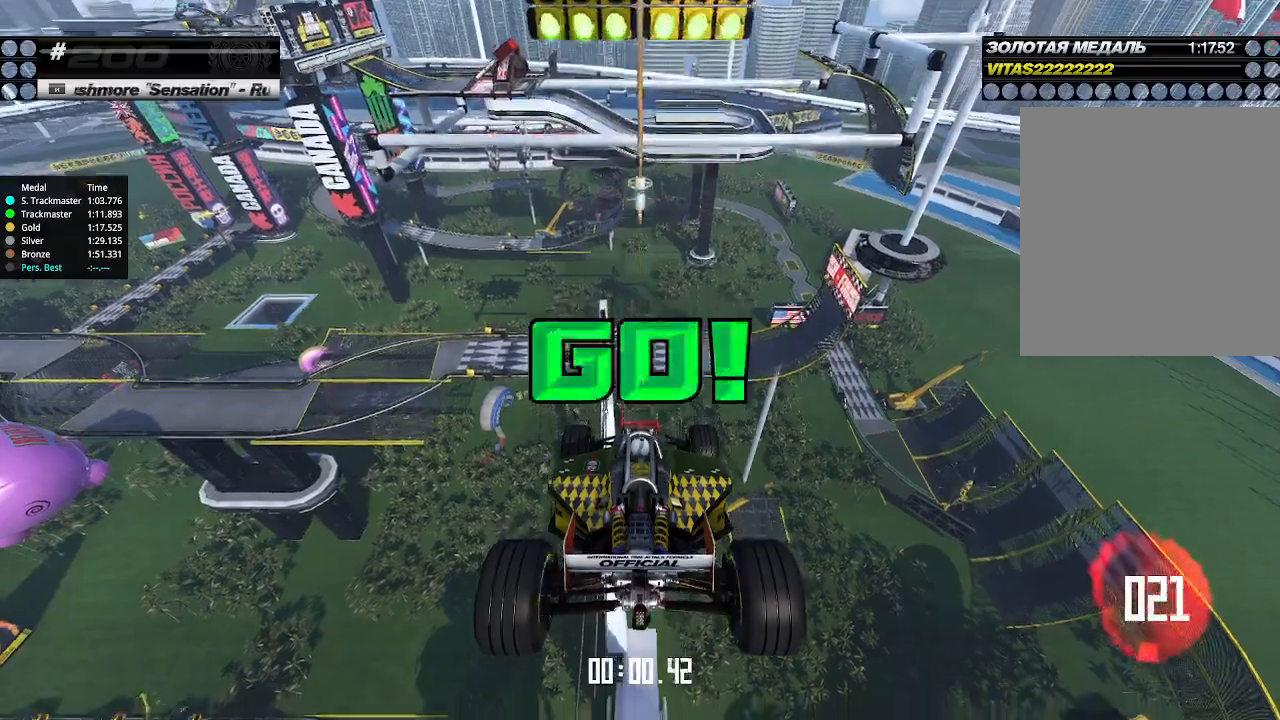
{"keys": ["up"], "events": []}
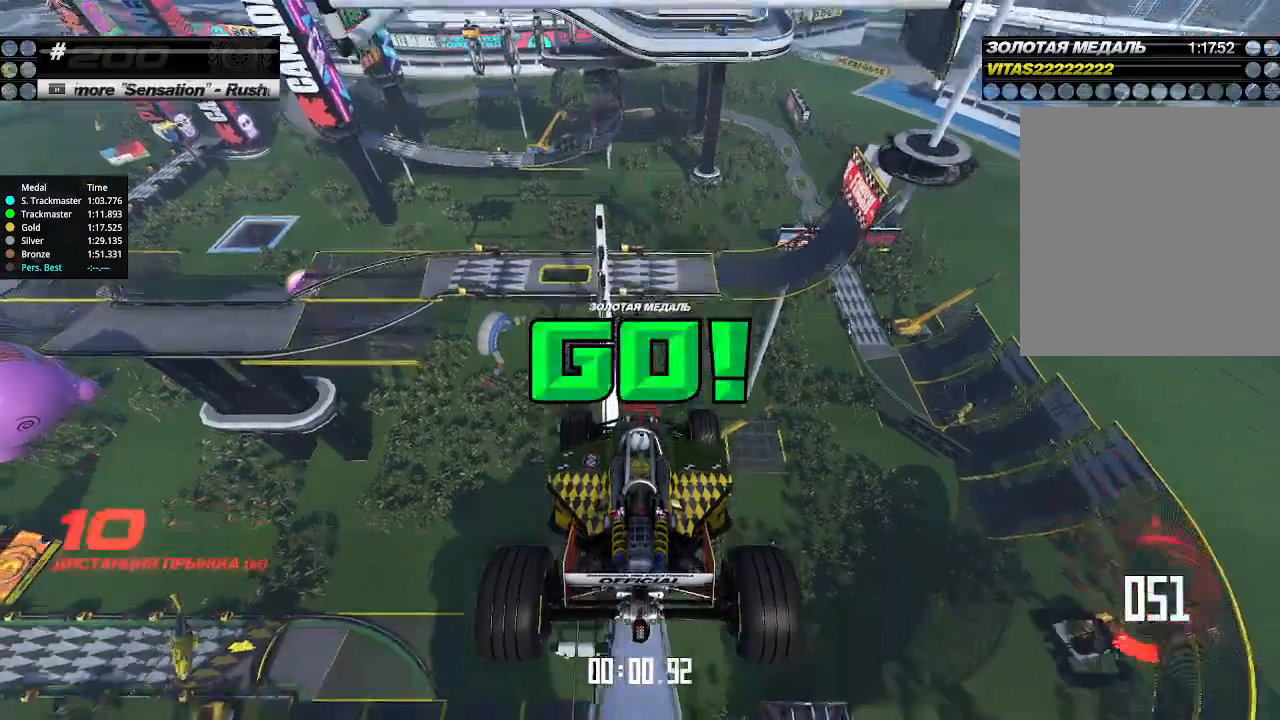
{"keys": ["up"], "events": []}
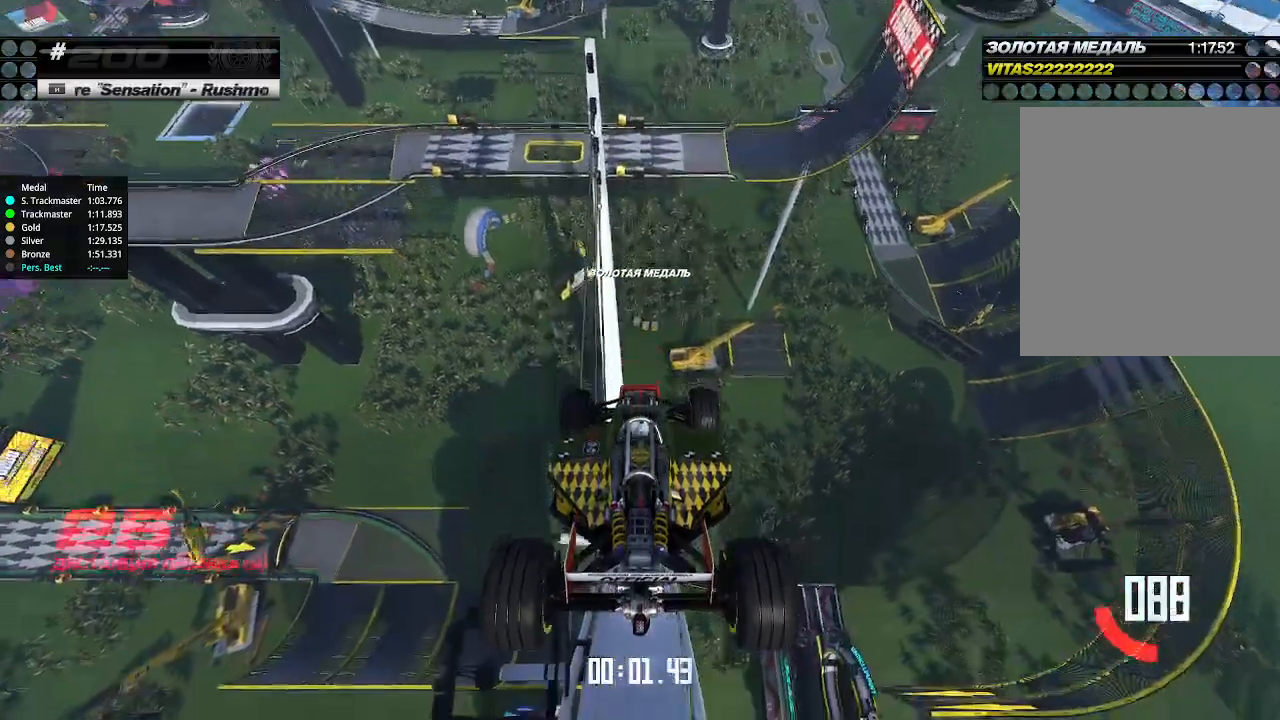
{"keys": ["up"], "events": []}
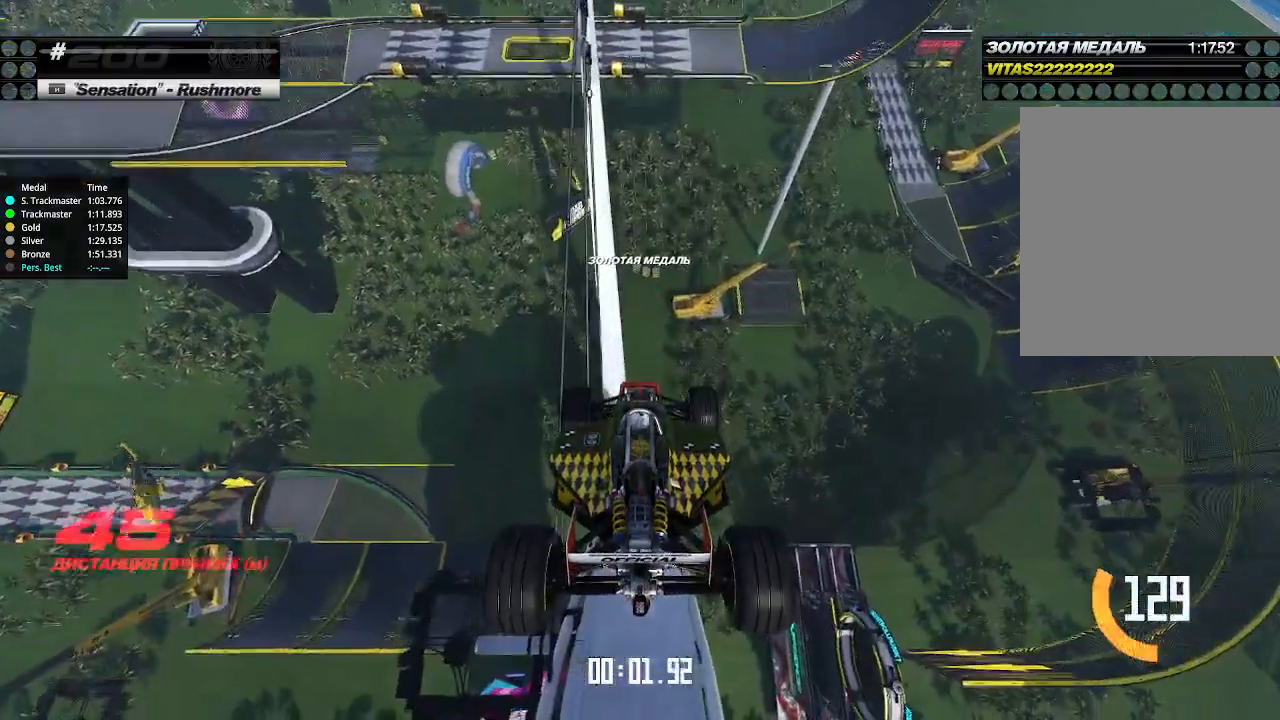
{"keys": ["up"], "events": []}
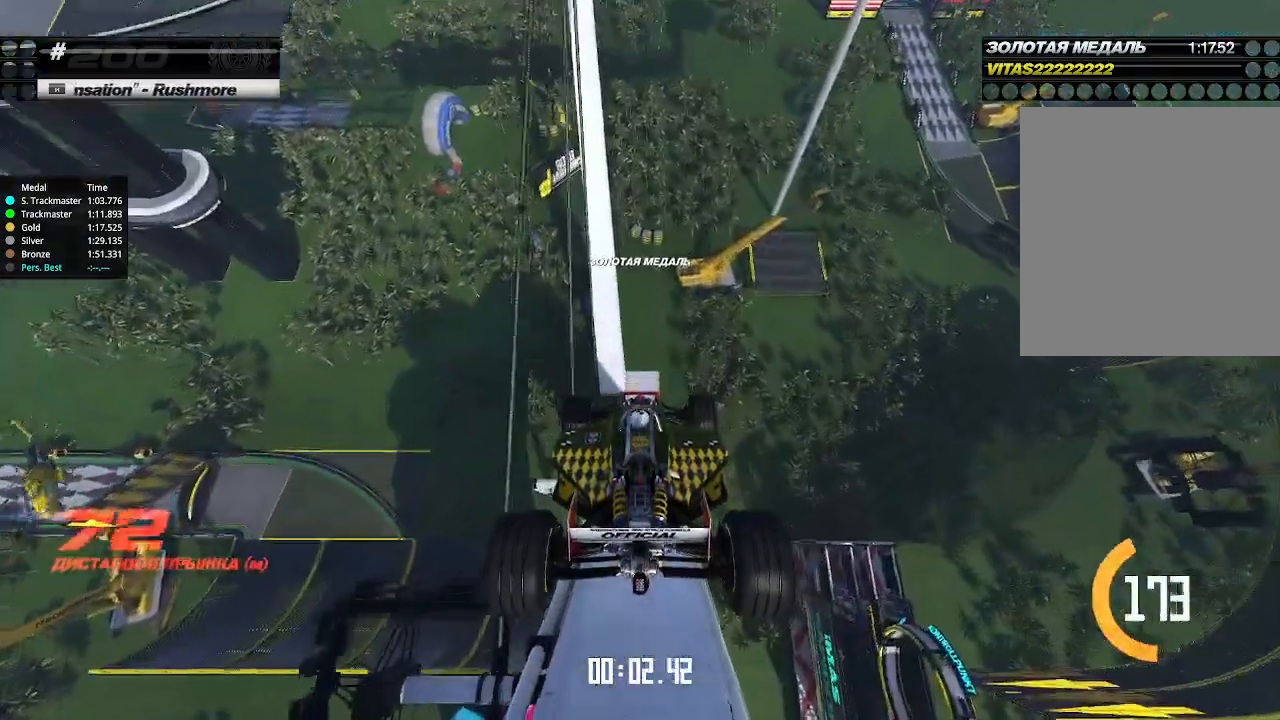
{"keys": ["up"], "events": []}
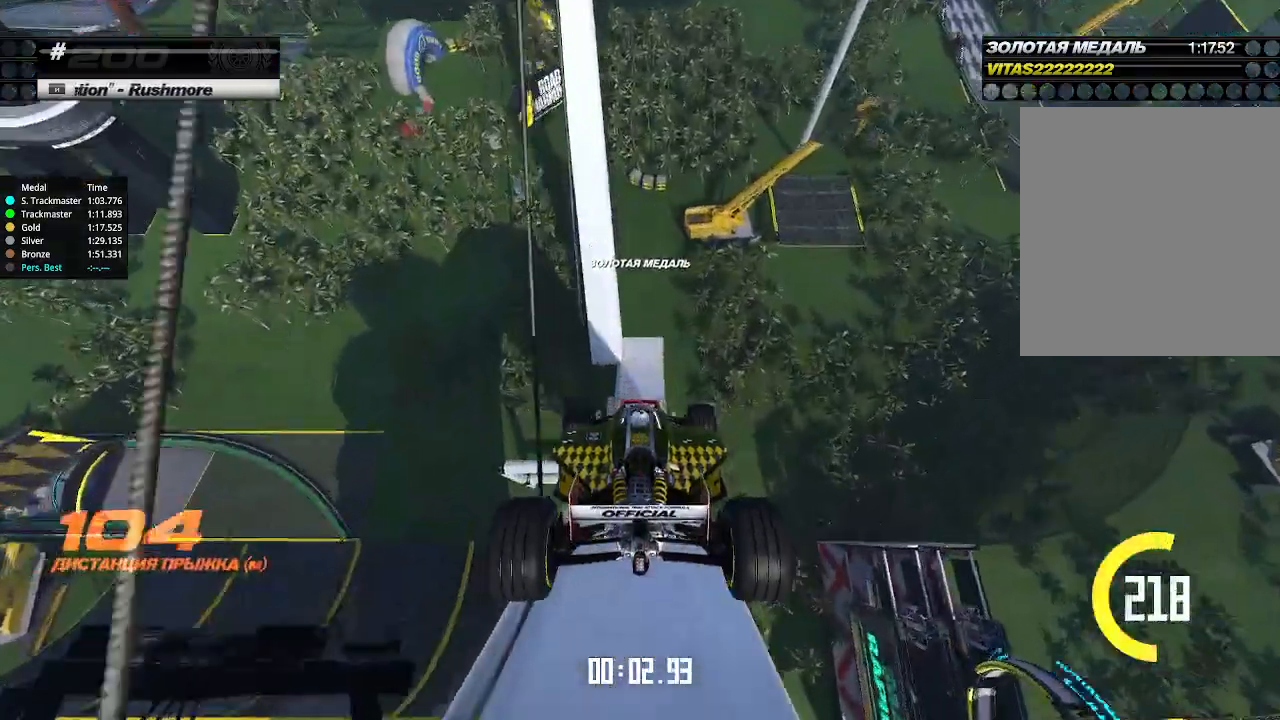
{"keys": ["up"], "events": []}
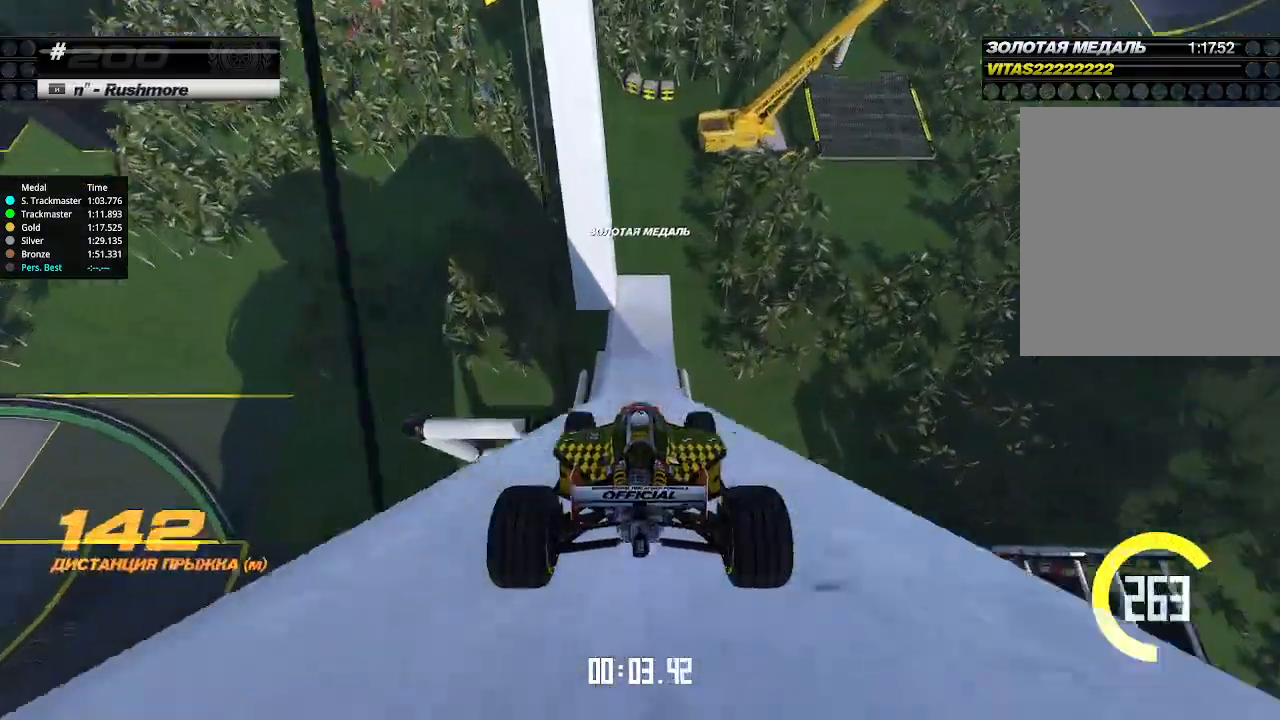
{"keys": ["up"], "events": []}
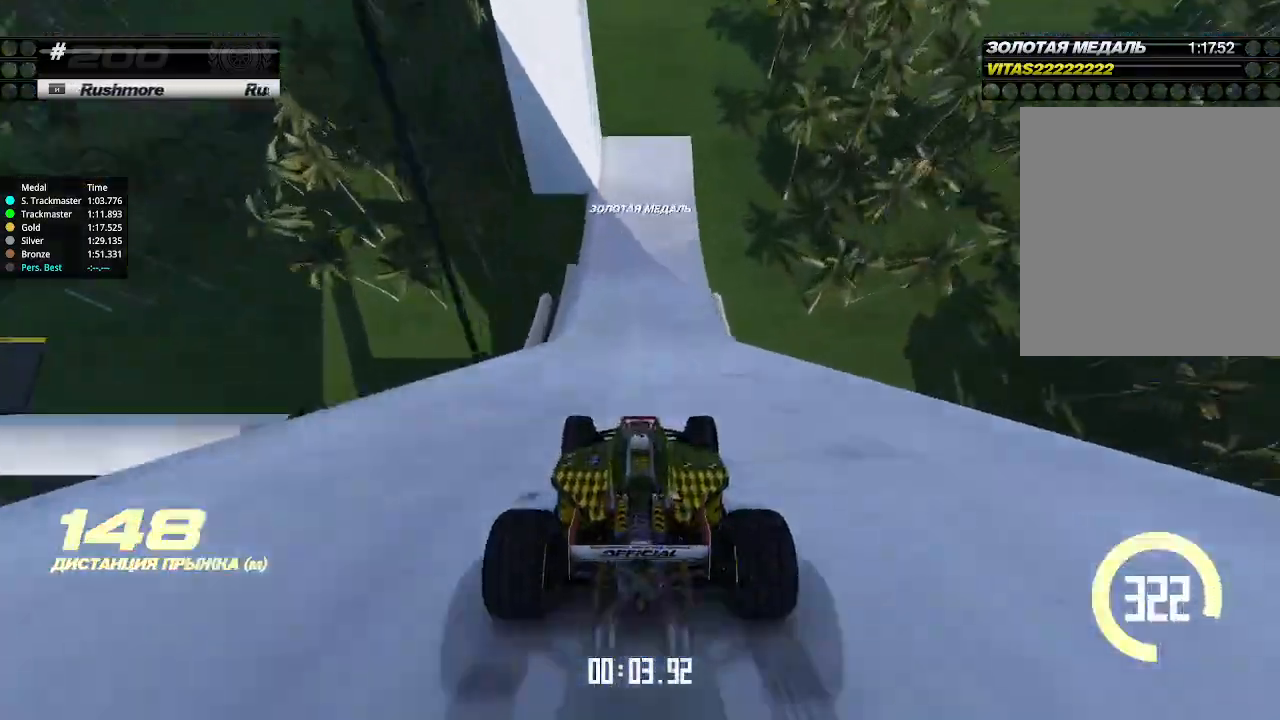
{"keys": ["left", "up"], "events": [[400, "left", "down"]]}
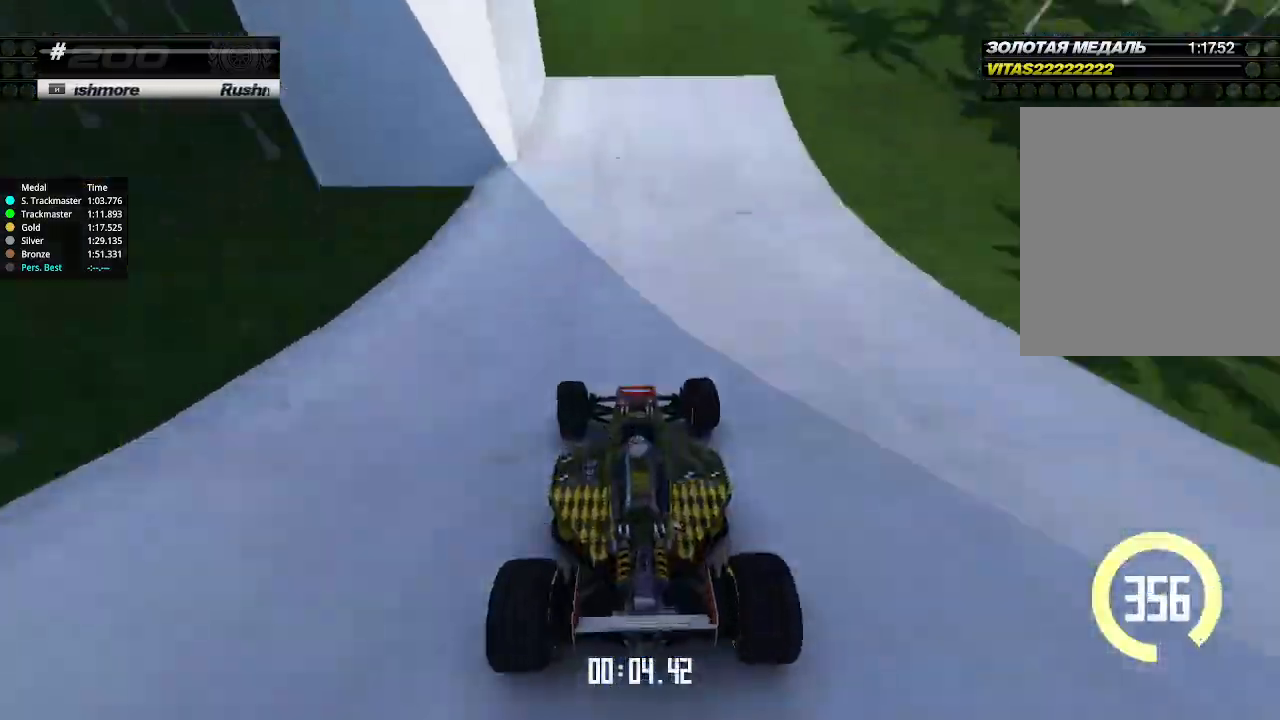
{"keys": ["down", "left", "up"], "events": [[33, "down", "down"], [200, "down", "up"], [267, "down", "down"], [400, "down", "up"], [467, "down", "down"]]}
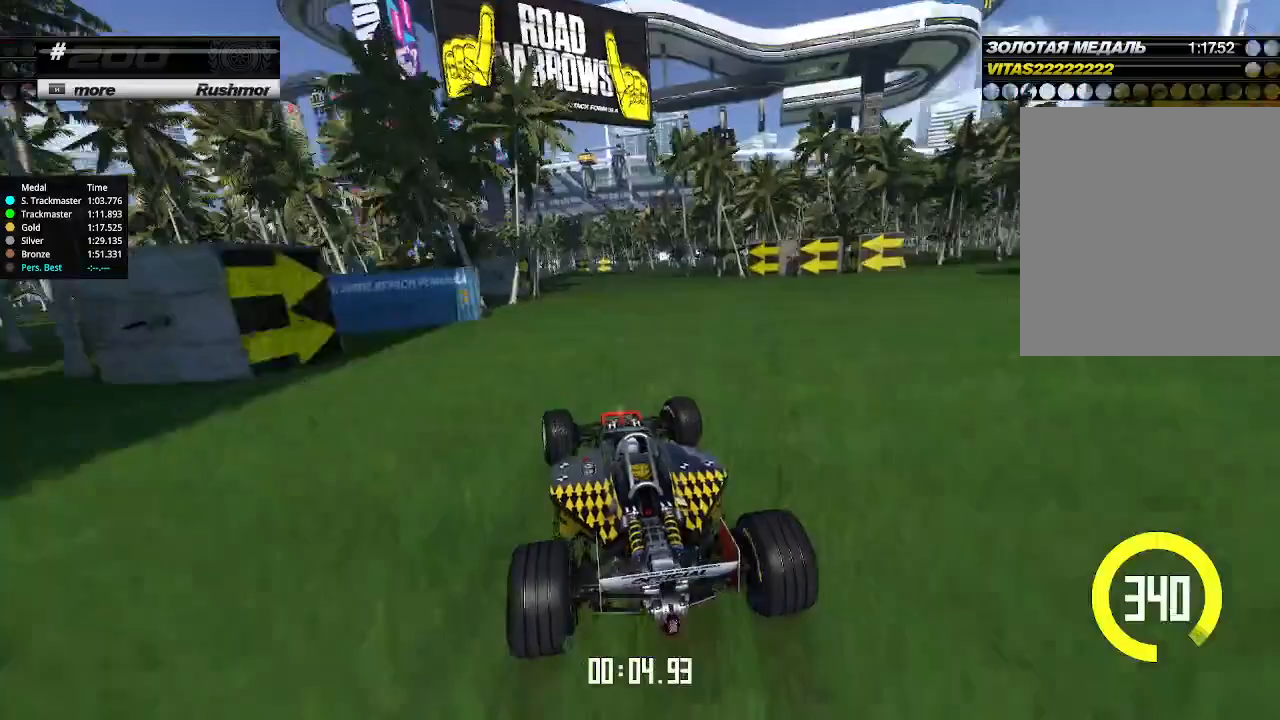
{"keys": ["up"], "events": [[100, "down", "up"], [100, "up", "up"], [233, "up", "down"], [333, "left", "up"], [400, "left", "down"], [467, "left", "up"]]}
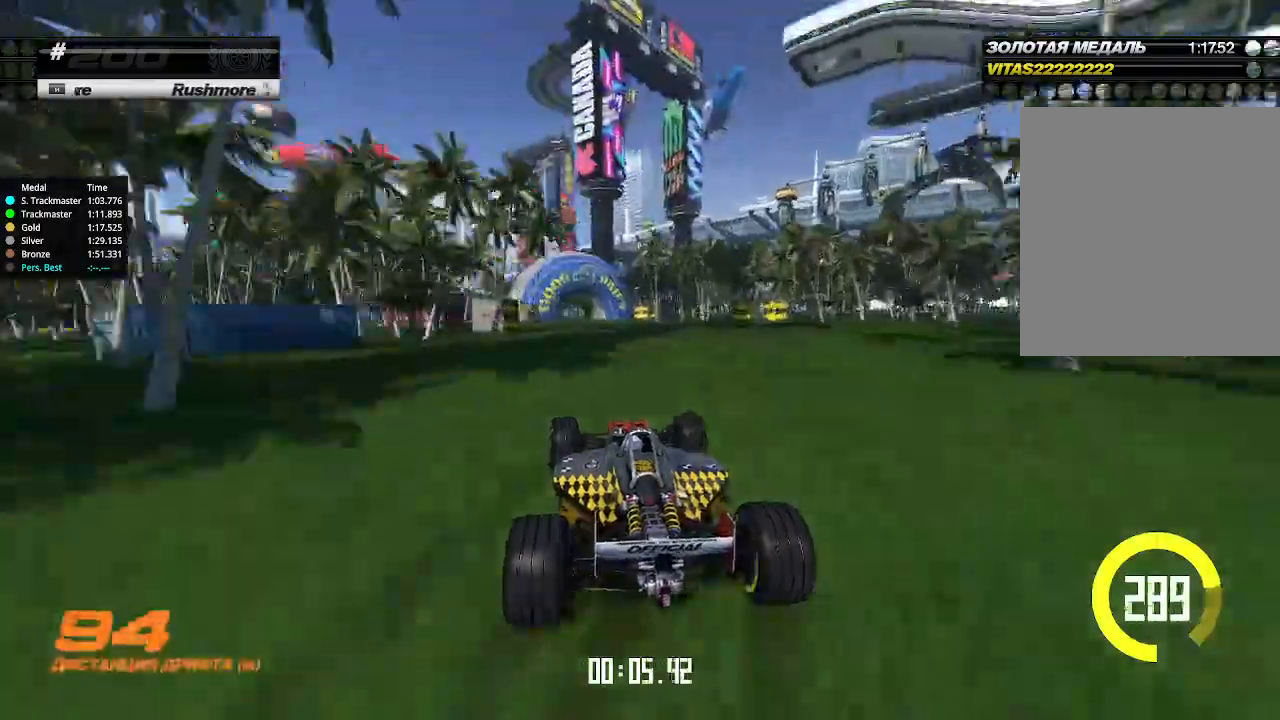
{"keys": ["up"], "events": [[33, "left", "down"], [167, "left", "up"], [367, "left", "down"], [433, "left", "up"]]}